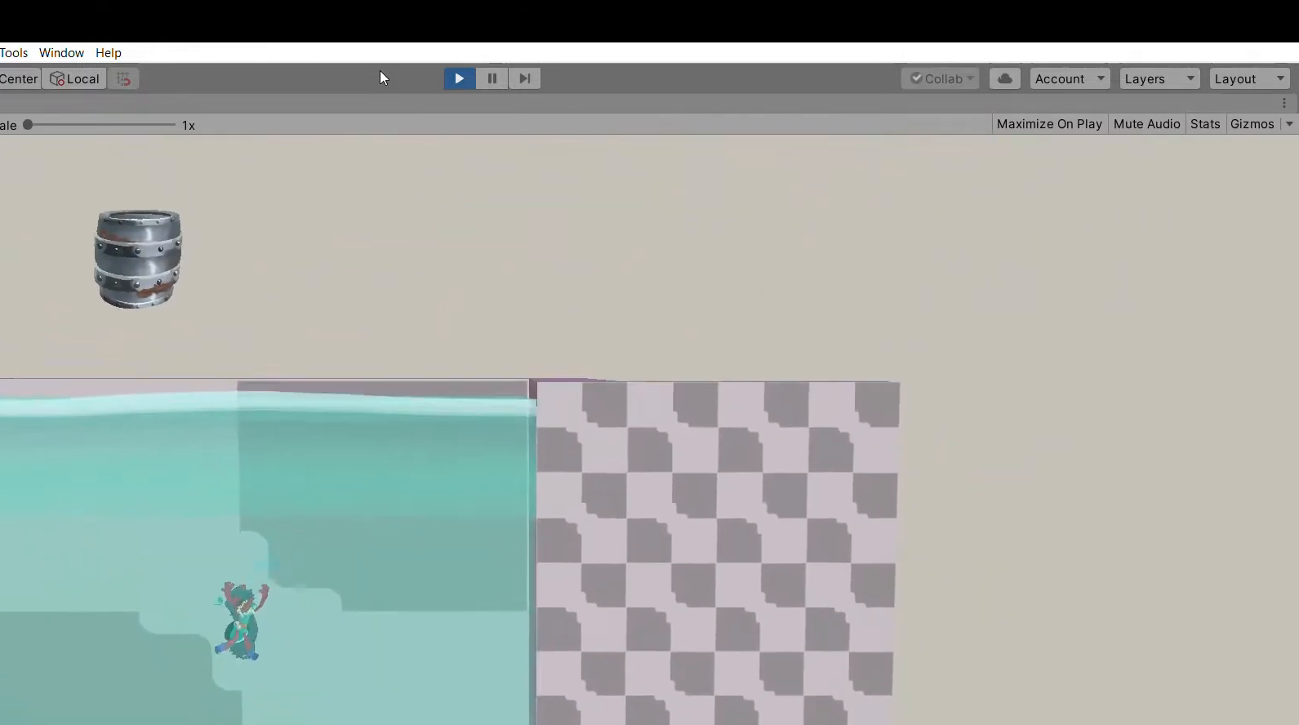
Gameplay with a controller (Xbox layout); each line is a JSON object with the inputs held at the frame after it. "events" lists button and stick changes between this image and that frame as [ms after this image, input, new state], when the widget could be followed in between. Not read: DPAD_DOWN DPAD_LEFT DPAD_RIGHT DPAD_UP L1 L2 L3 R1 R2 R3 SELECT START right_stick.
{"buttons": [], "left_stick": "up", "events": []}
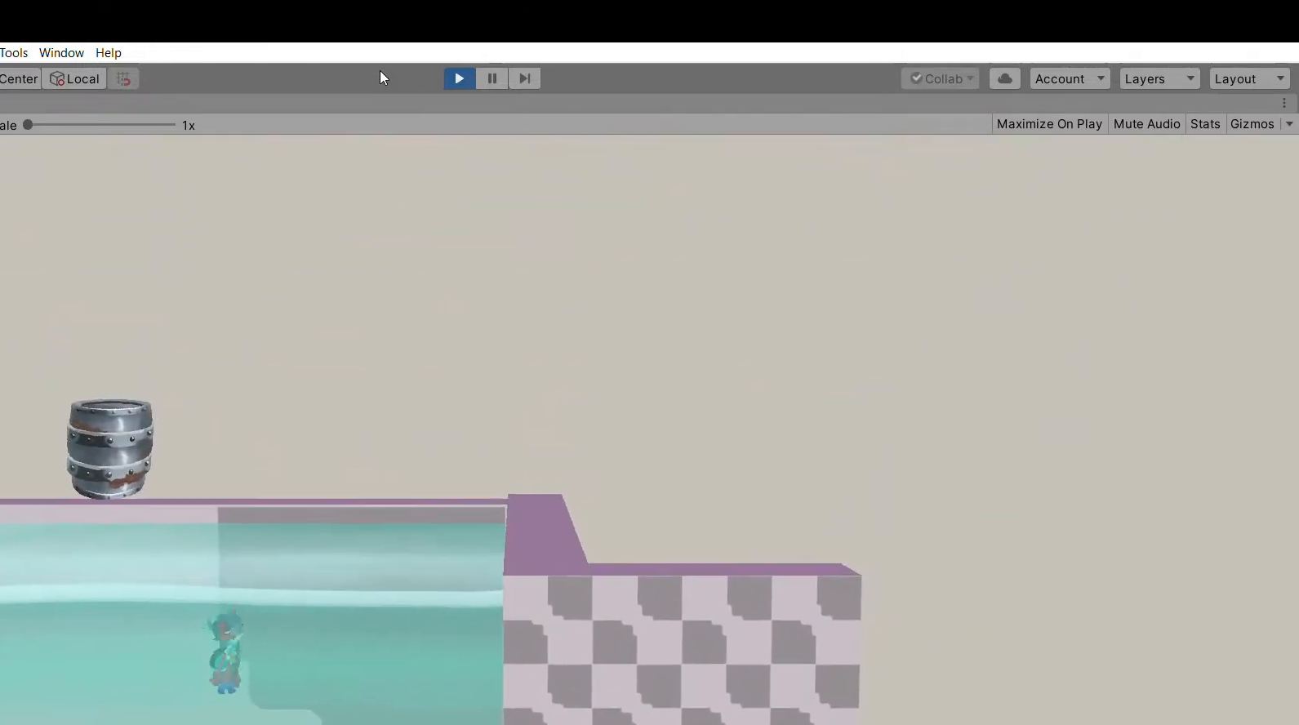
{"buttons": [], "left_stick": "center", "events": [[433, "left_stick", "center"]]}
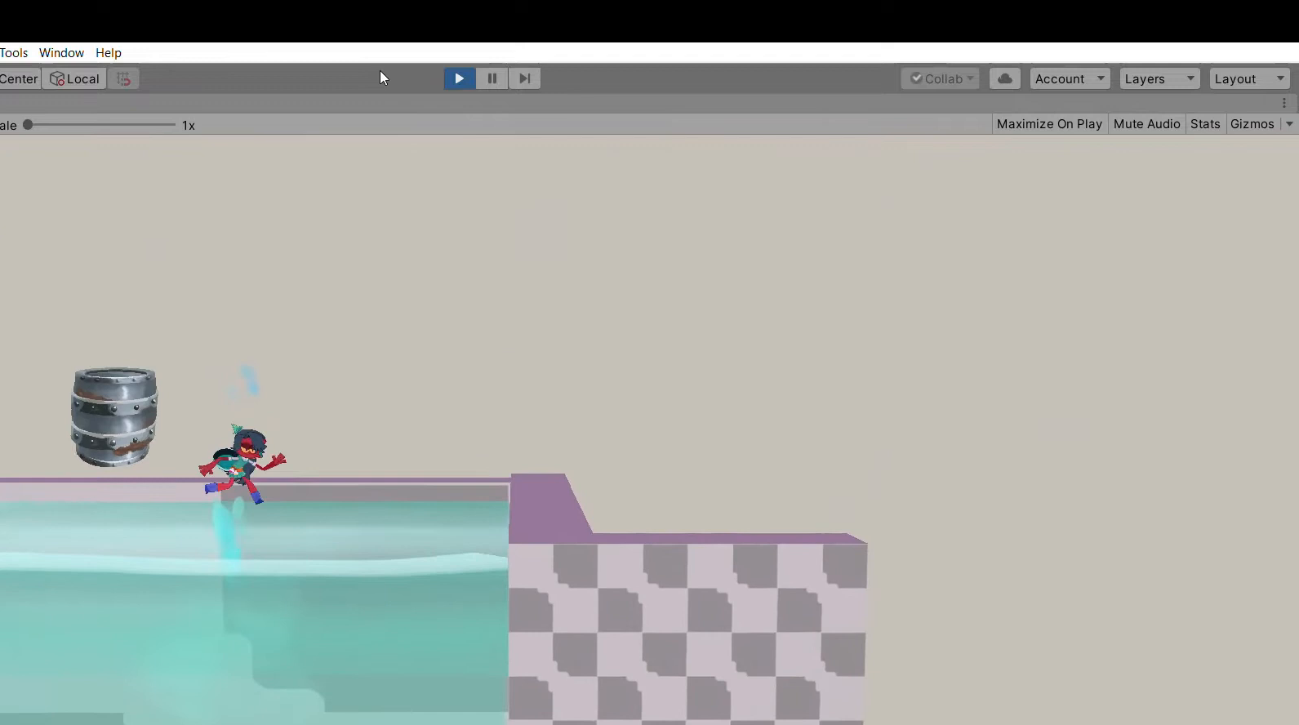
{"buttons": [], "left_stick": "center", "events": []}
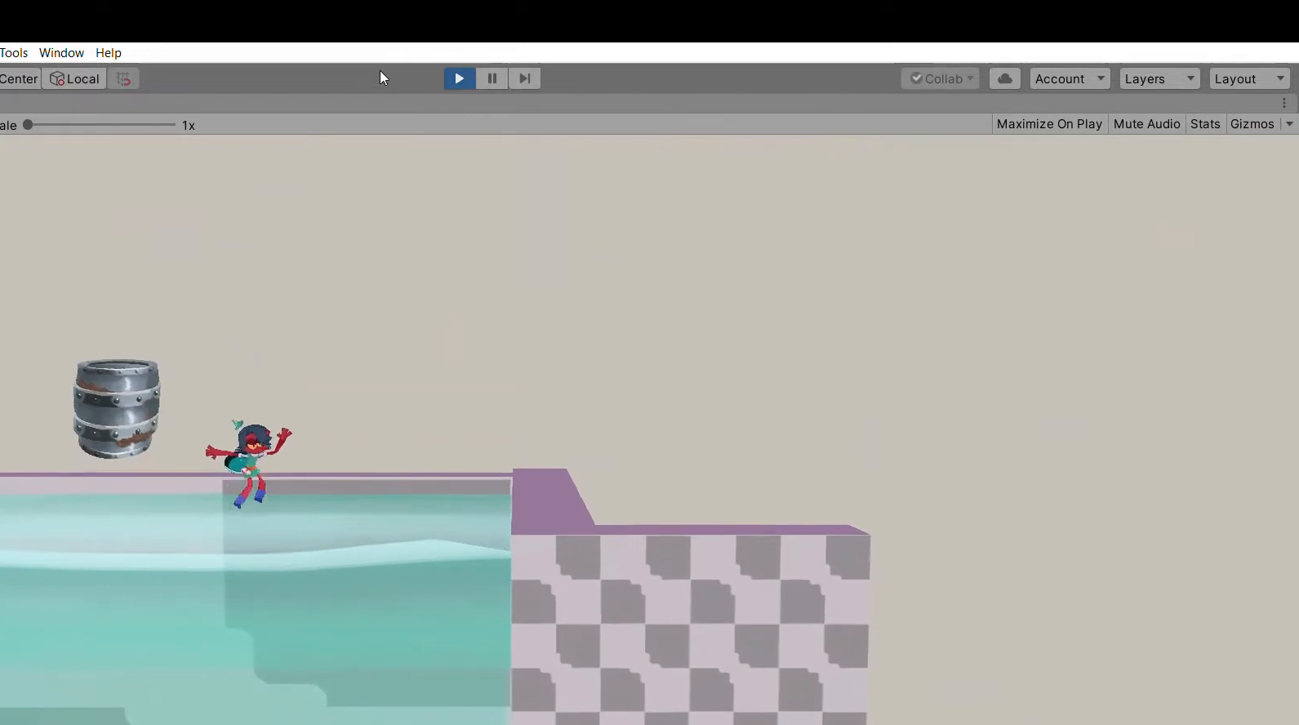
{"buttons": [], "left_stick": "down", "events": [[233, "left_stick", "down"]]}
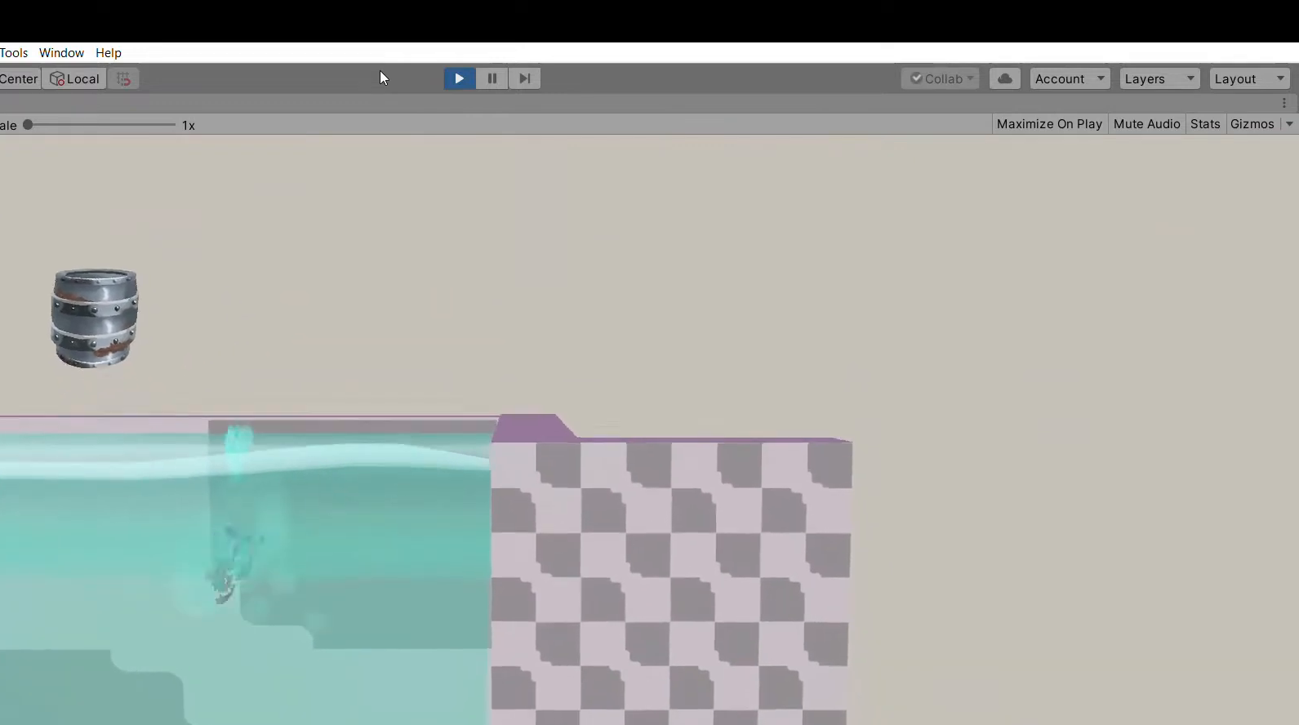
{"buttons": [], "left_stick": "center", "events": [[100, "left_stick", "center"]]}
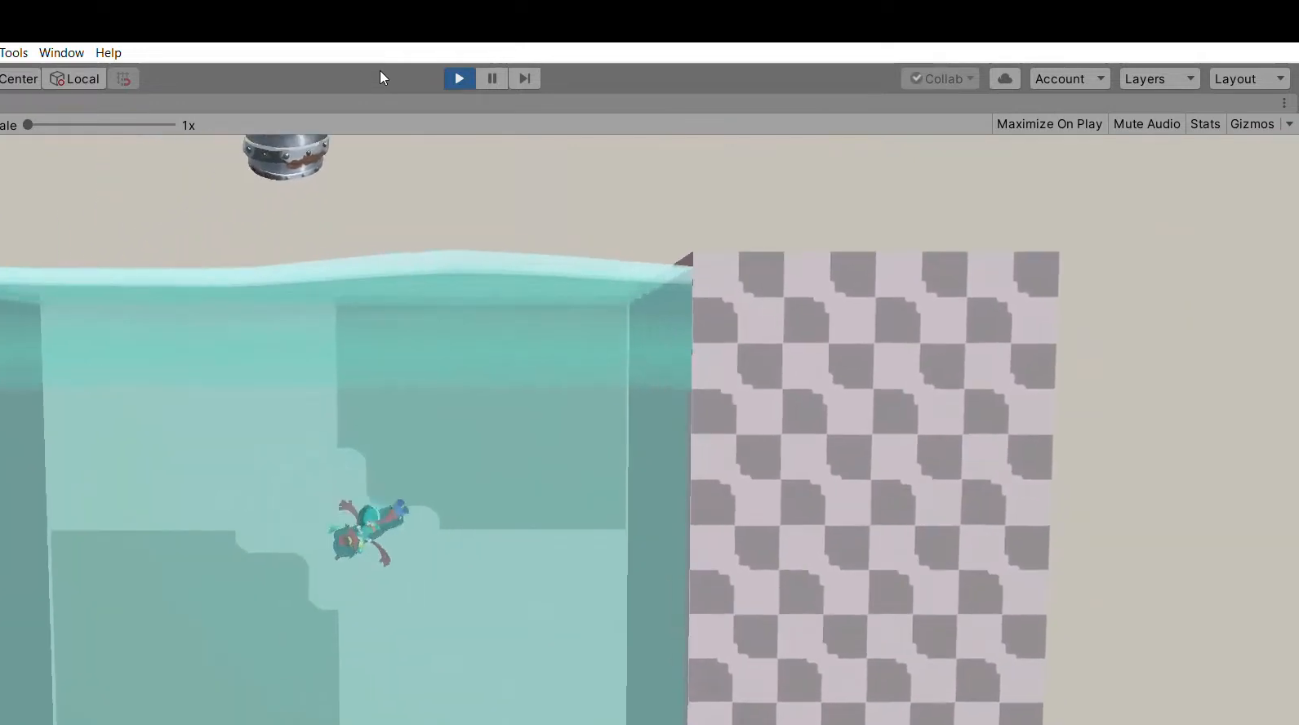
{"buttons": [], "left_stick": "up", "events": [[33, "left_stick", "up"]]}
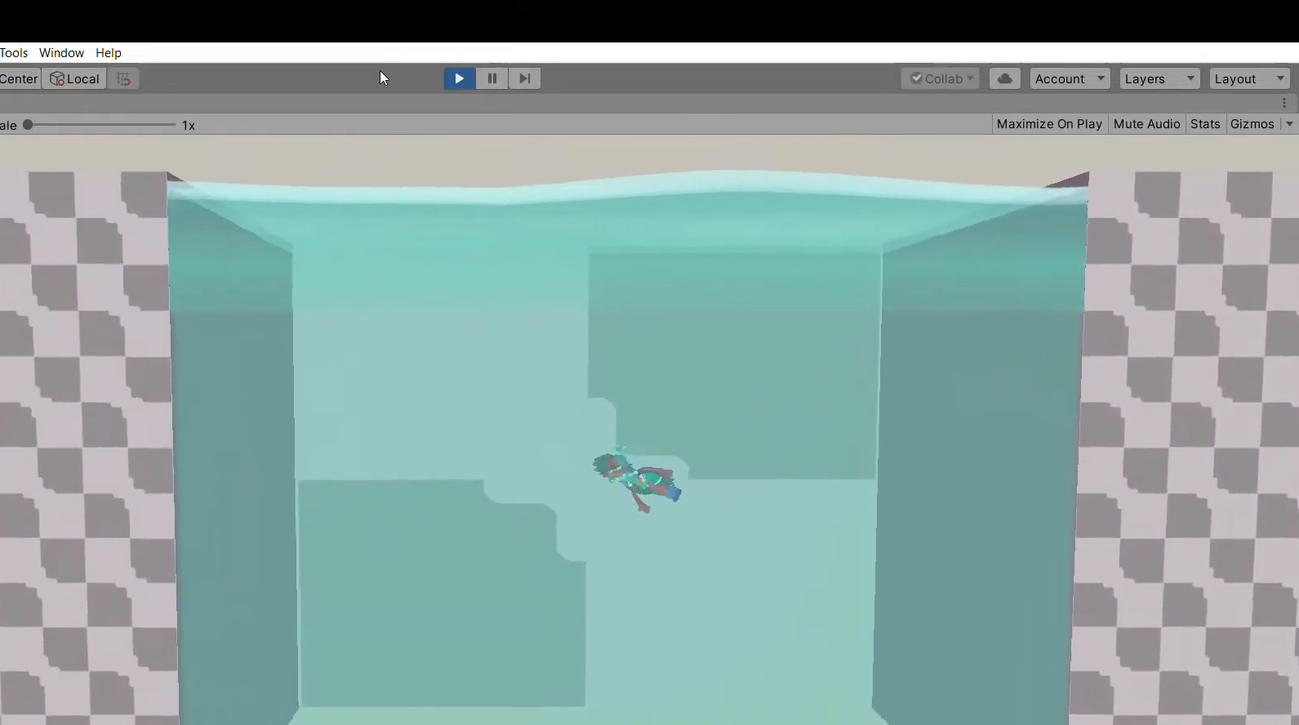
{"buttons": [], "left_stick": "up", "events": []}
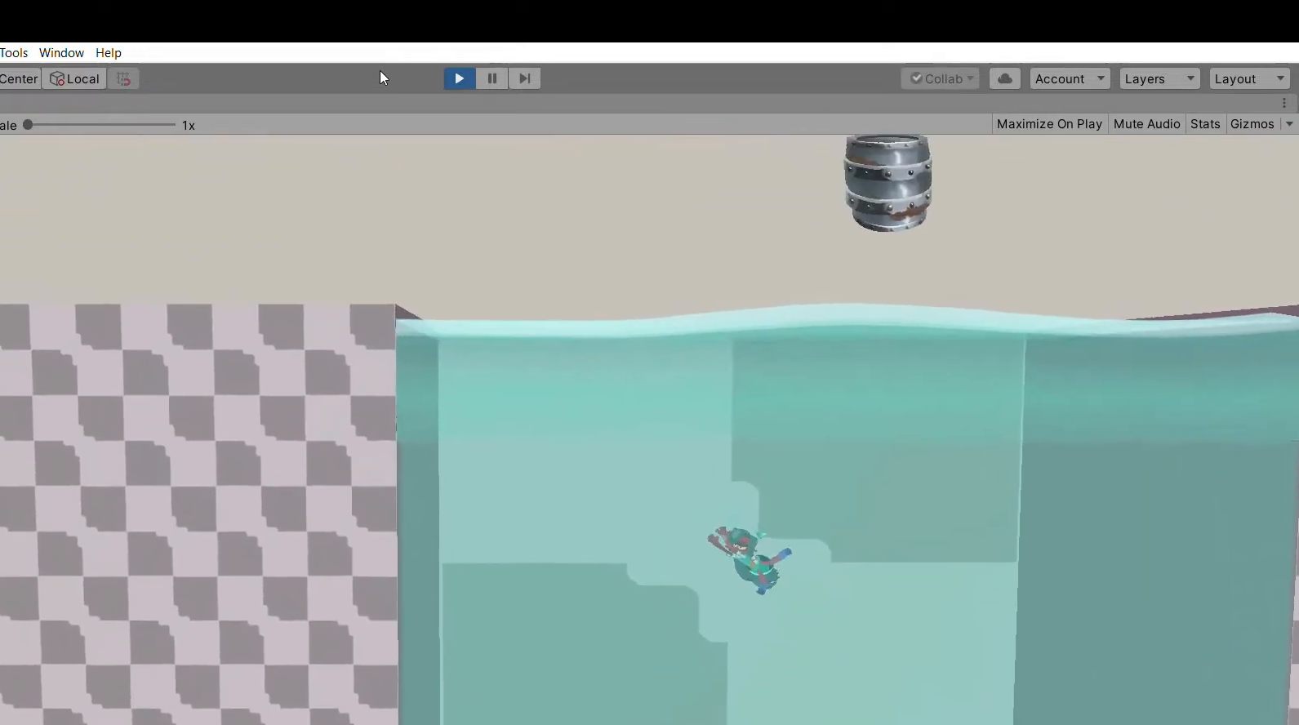
{"buttons": [], "left_stick": "up", "events": []}
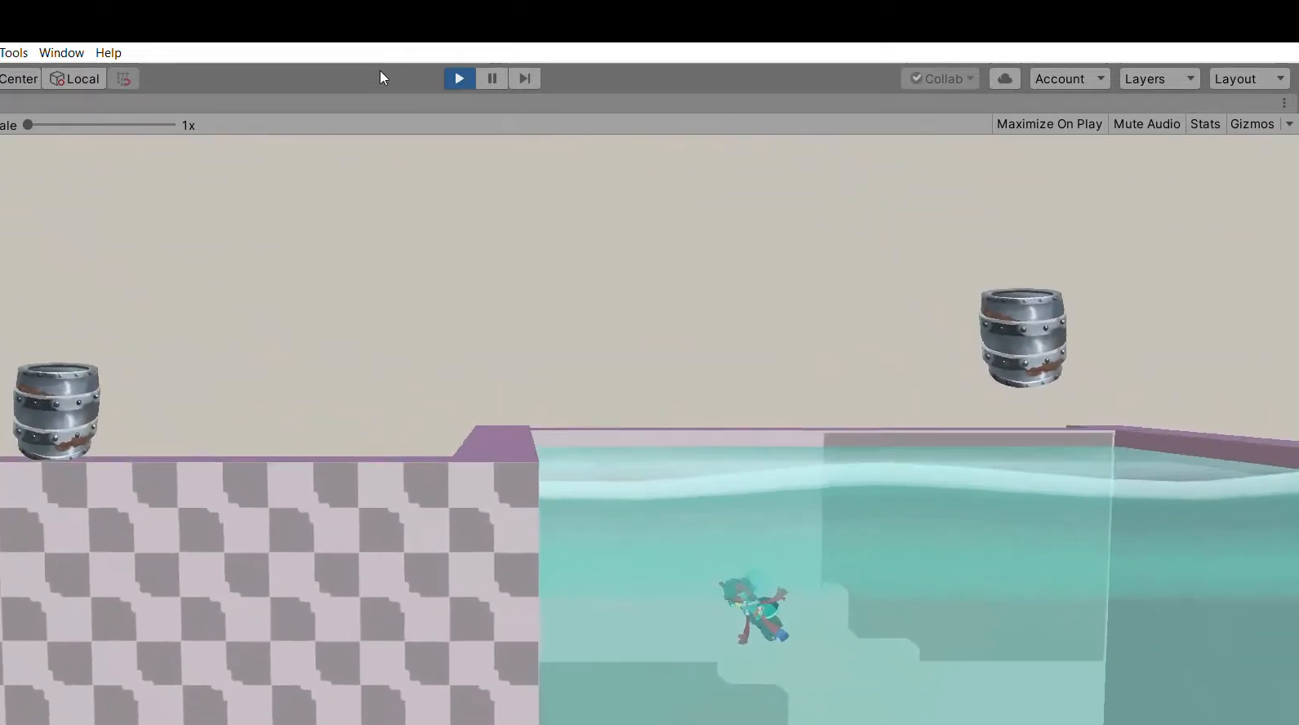
{"buttons": [], "left_stick": "up", "events": []}
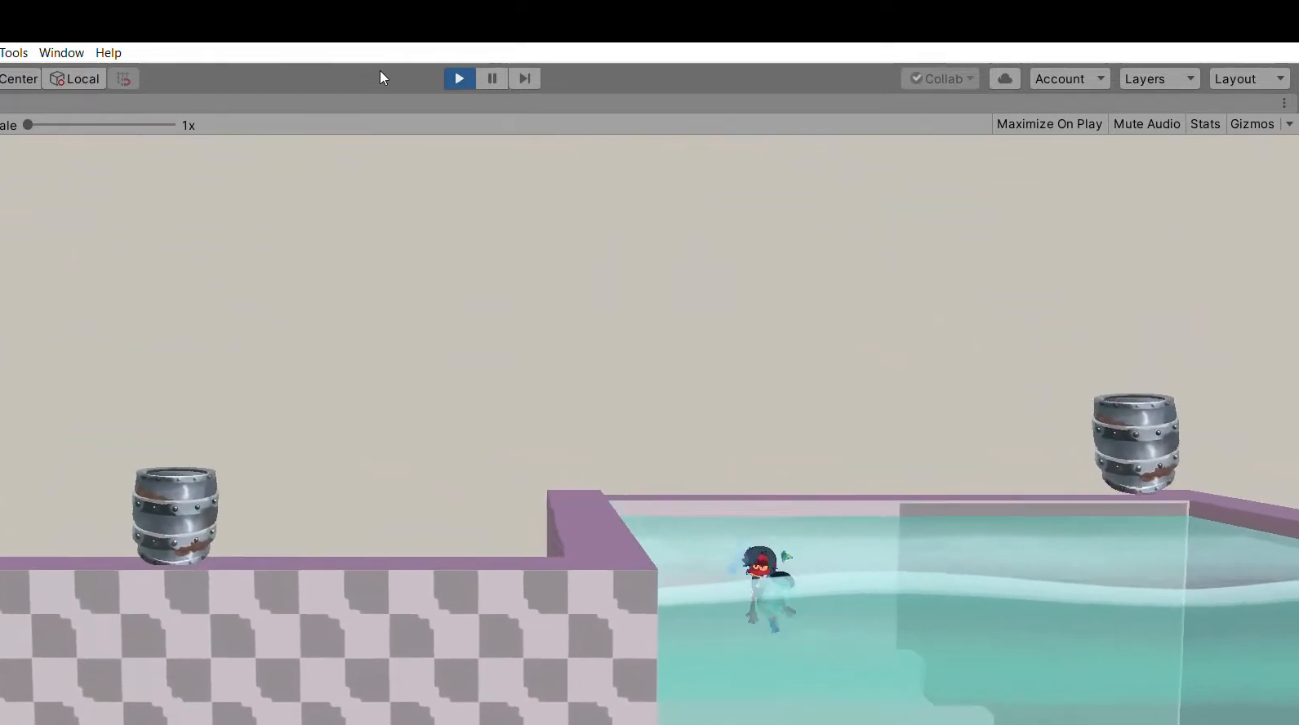
{"buttons": [], "left_stick": "center", "events": [[500, "left_stick", "center"]]}
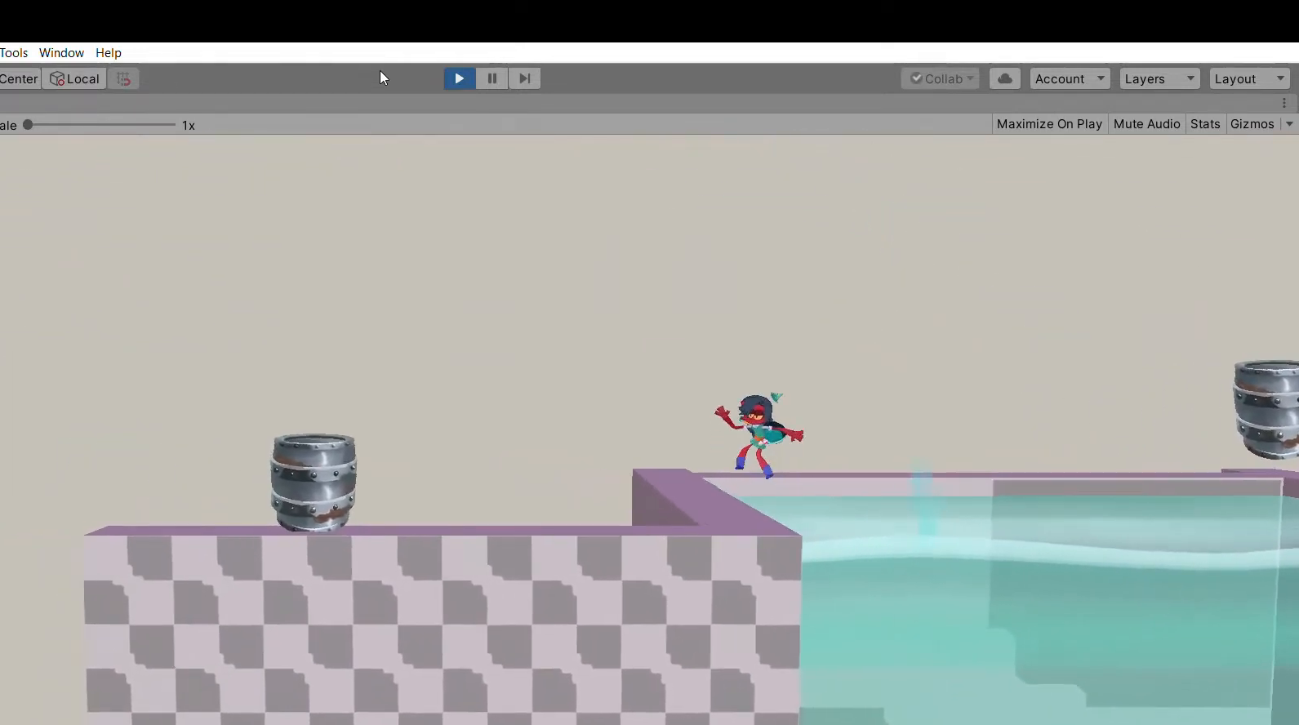
{"buttons": [], "left_stick": "left"}
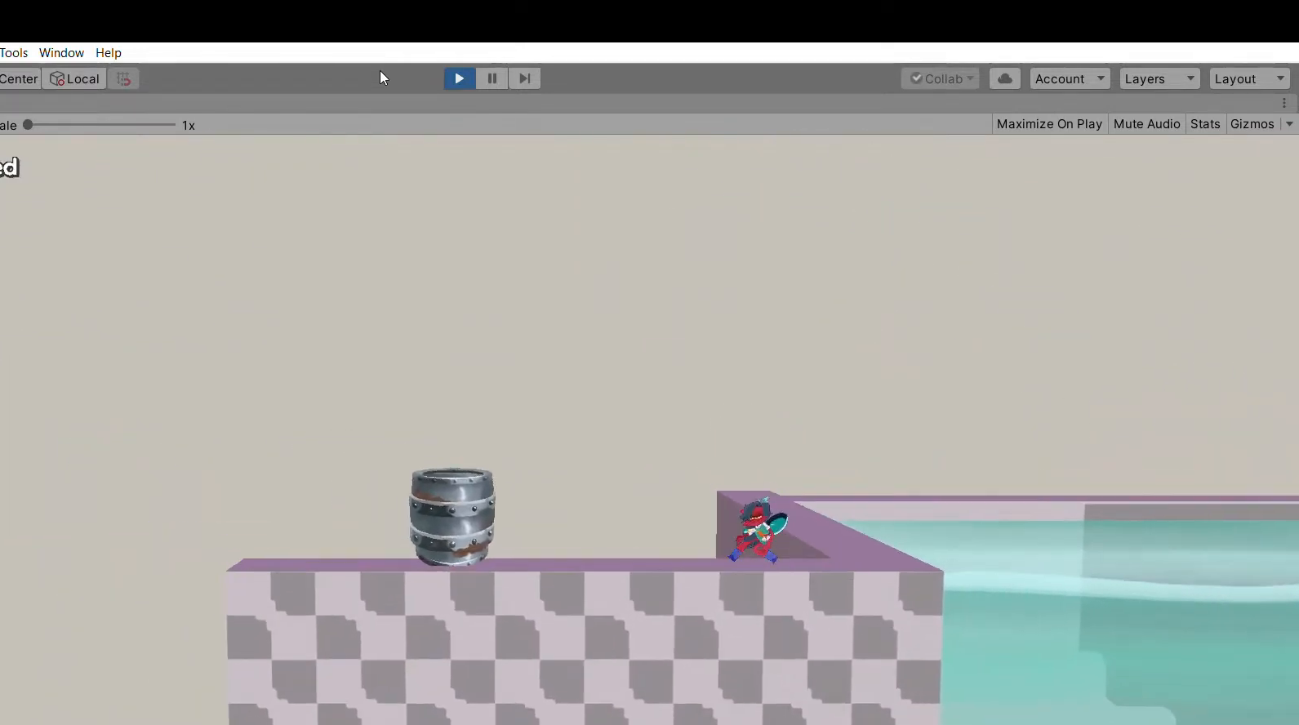
{"buttons": [], "left_stick": "right", "events": [[467, "left_stick", "right"]]}
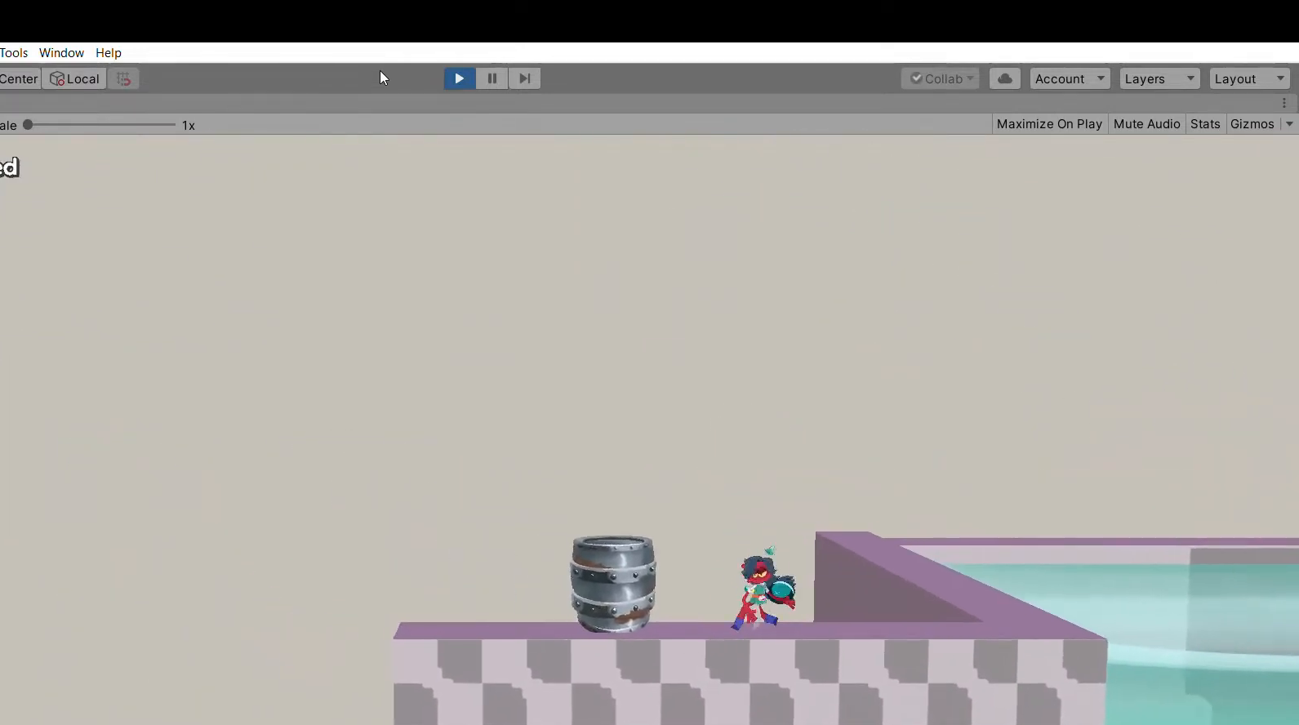
{"buttons": [], "left_stick": "right", "events": []}
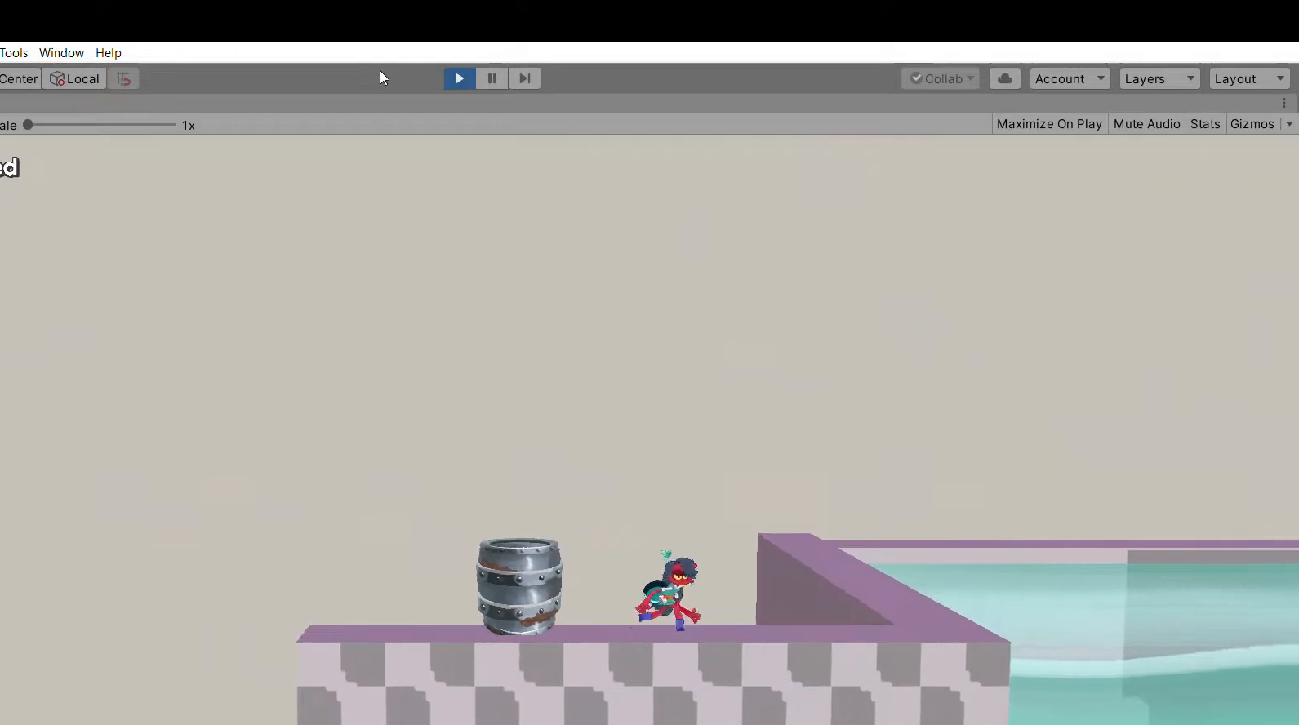
{"buttons": [], "left_stick": "right", "events": []}
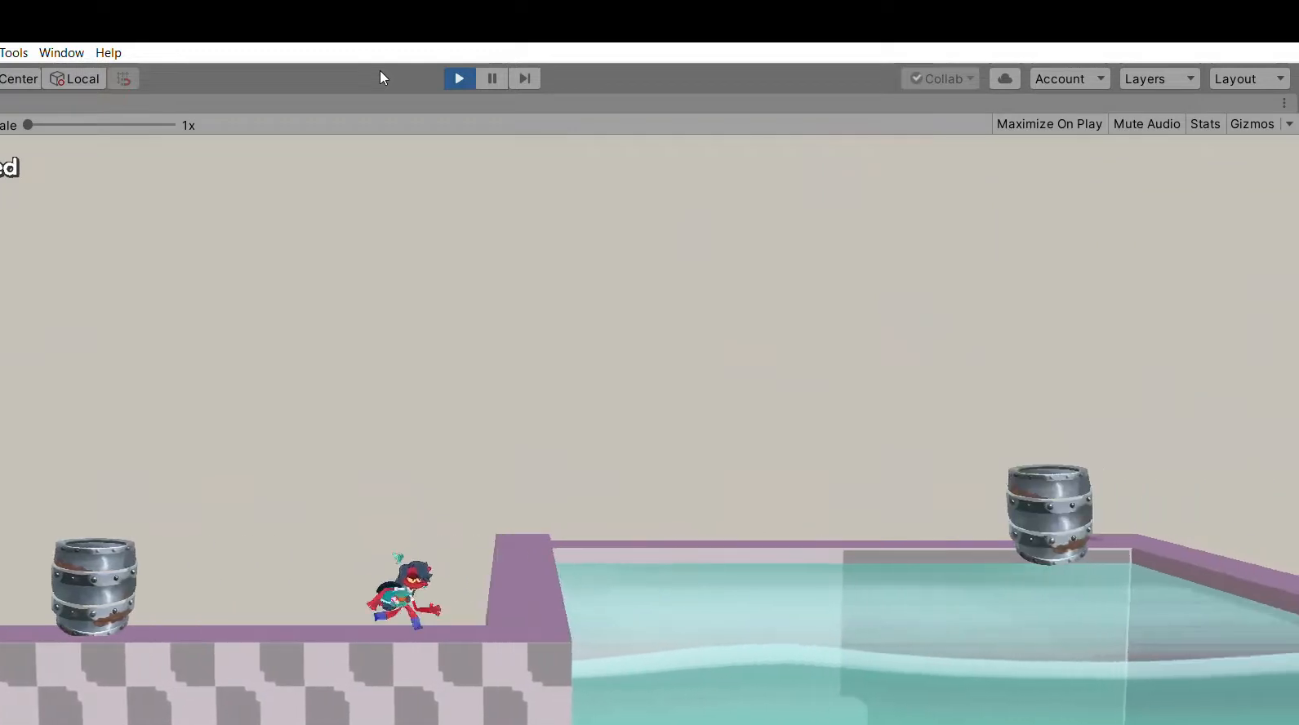
{"buttons": ["A"], "left_stick": "right", "events": [[400, "A", "down"]]}
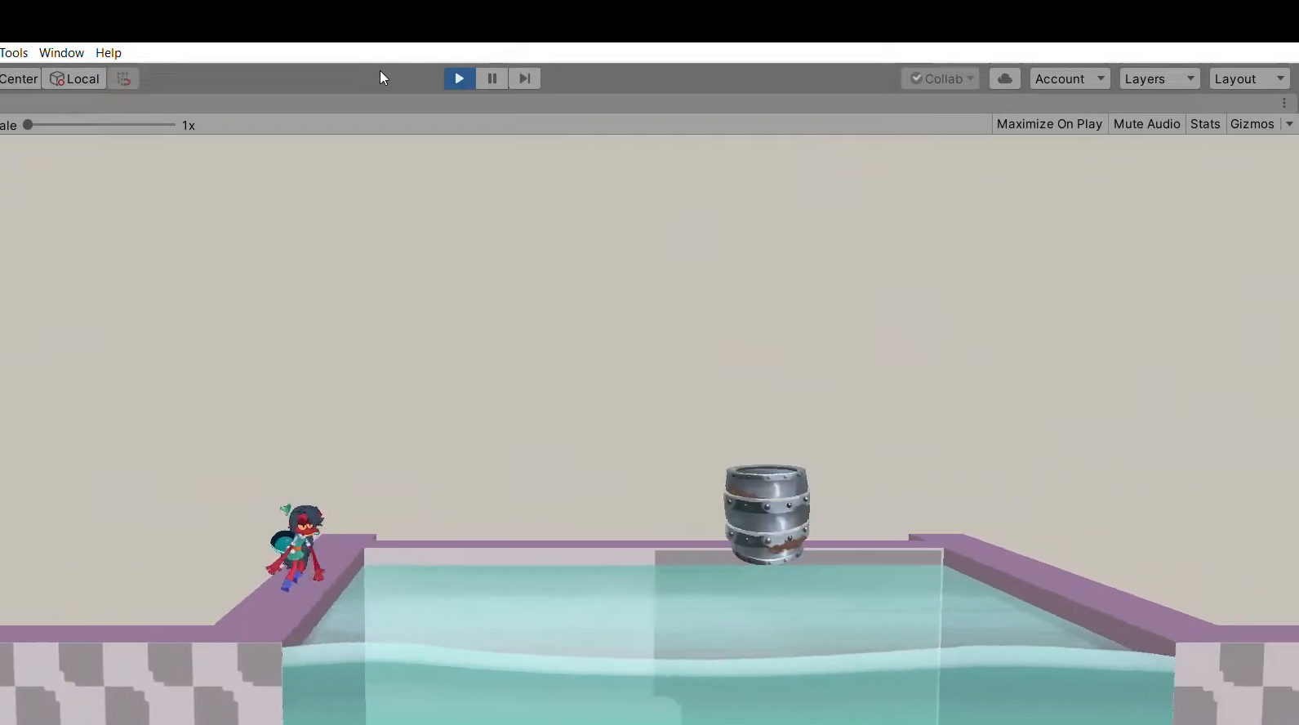
{"buttons": [], "left_stick": "right", "events": [[333, "A", "up"]]}
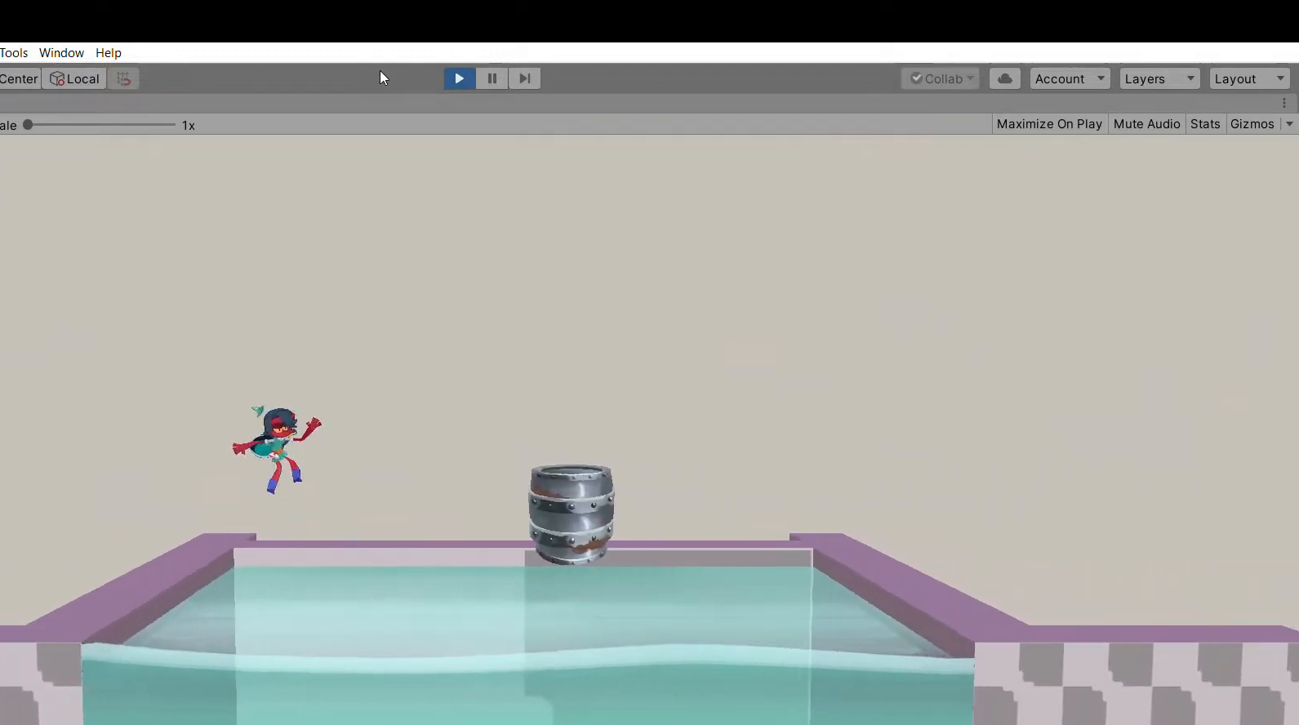
{"buttons": [], "left_stick": "right", "events": [[33, "A", "down"], [233, "A", "up"]]}
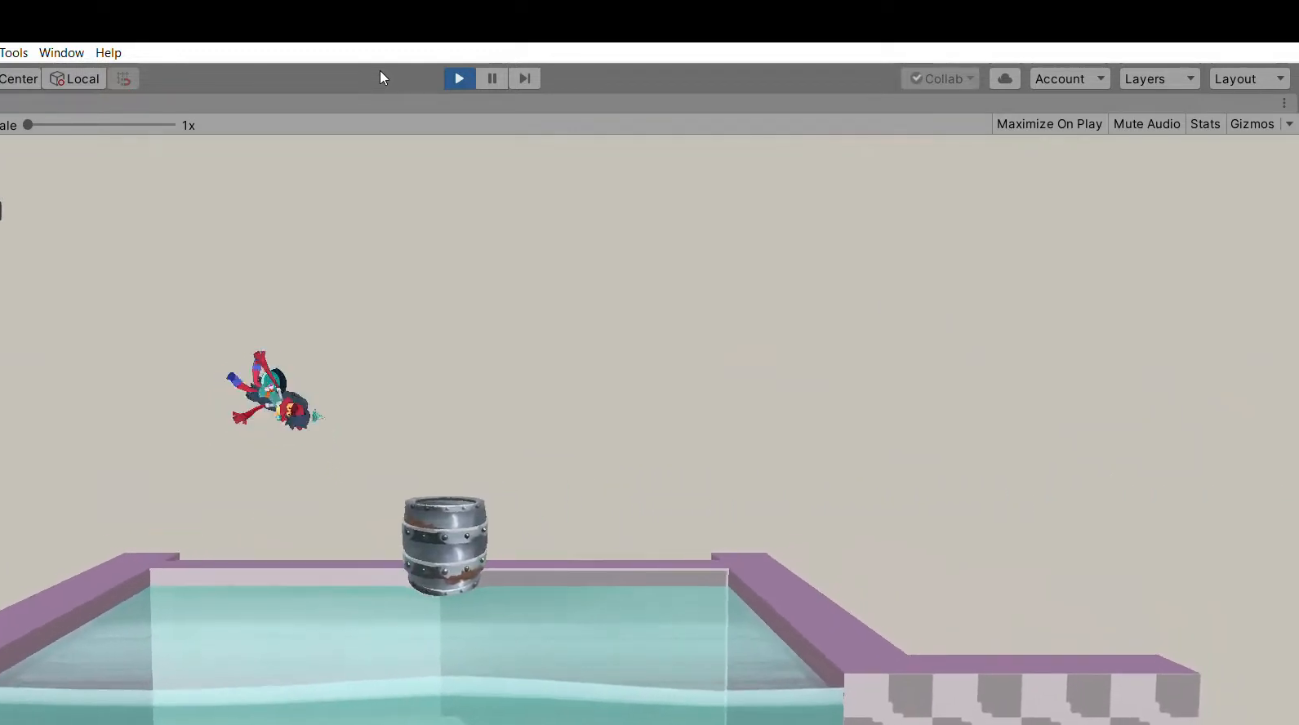
{"buttons": [], "left_stick": "center", "events": [[400, "left_stick", "center"]]}
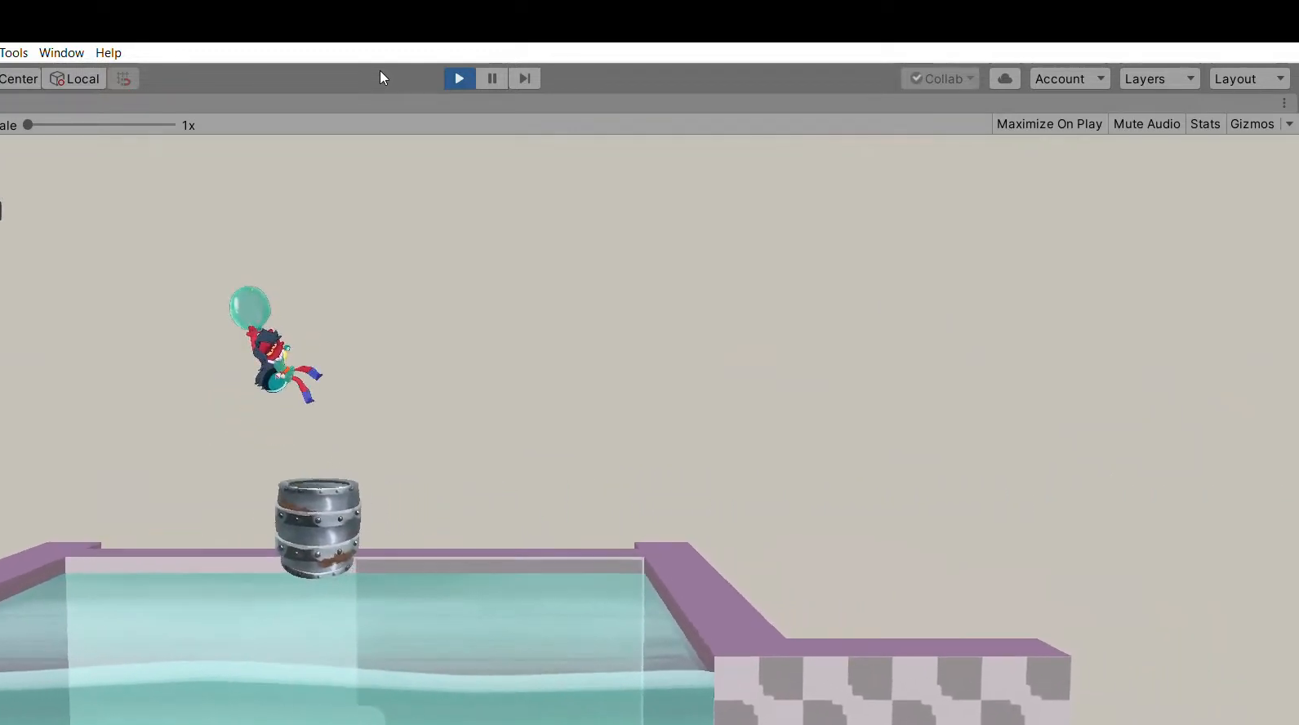
{"buttons": [], "left_stick": "left", "events": [[33, "left_stick", "left"]]}
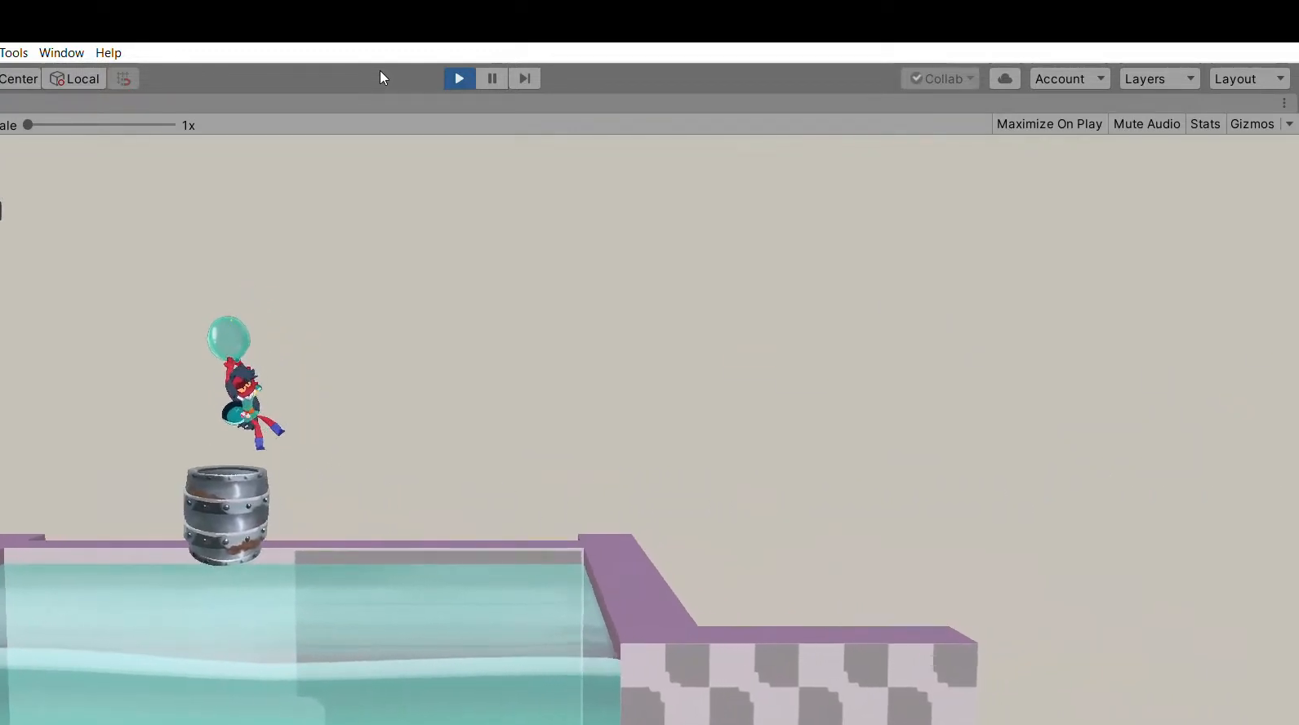
{"buttons": [], "left_stick": "center", "events": [[33, "left_stick", "center"]]}
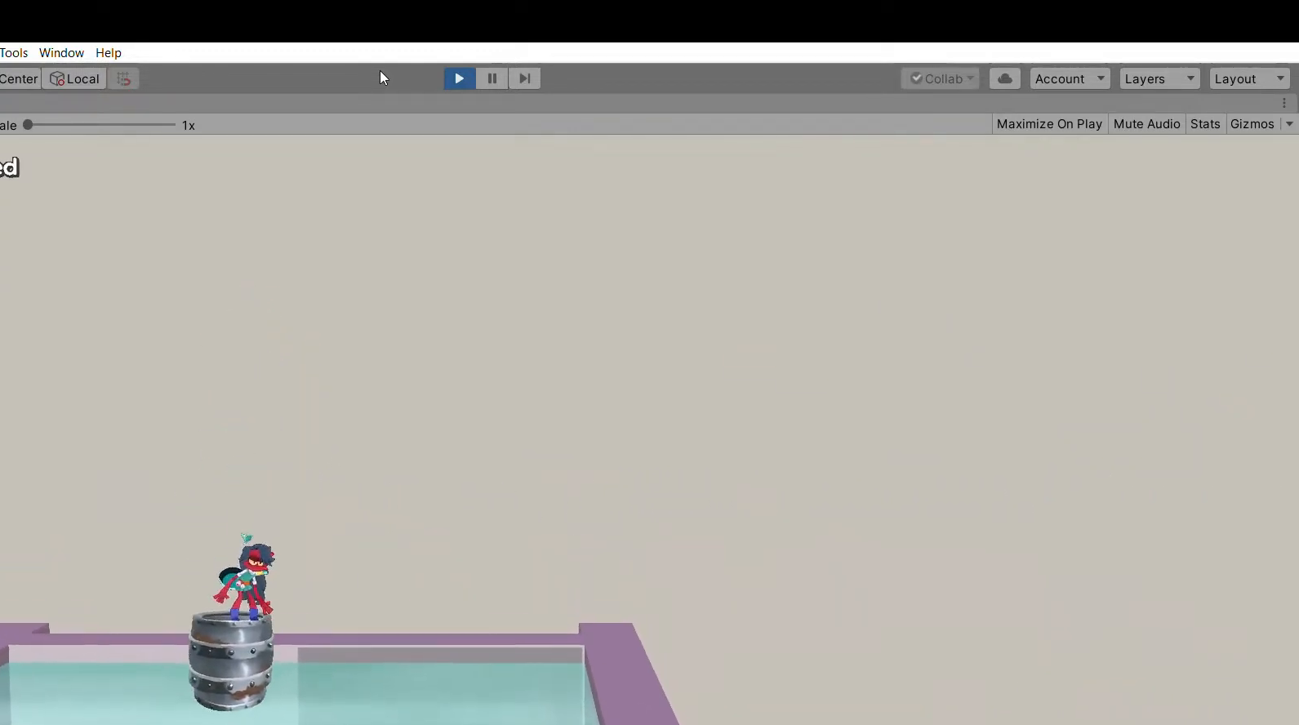
{"buttons": ["A"], "left_stick": "right", "events": [[33, "left_stick", "right"], [333, "A", "down"]]}
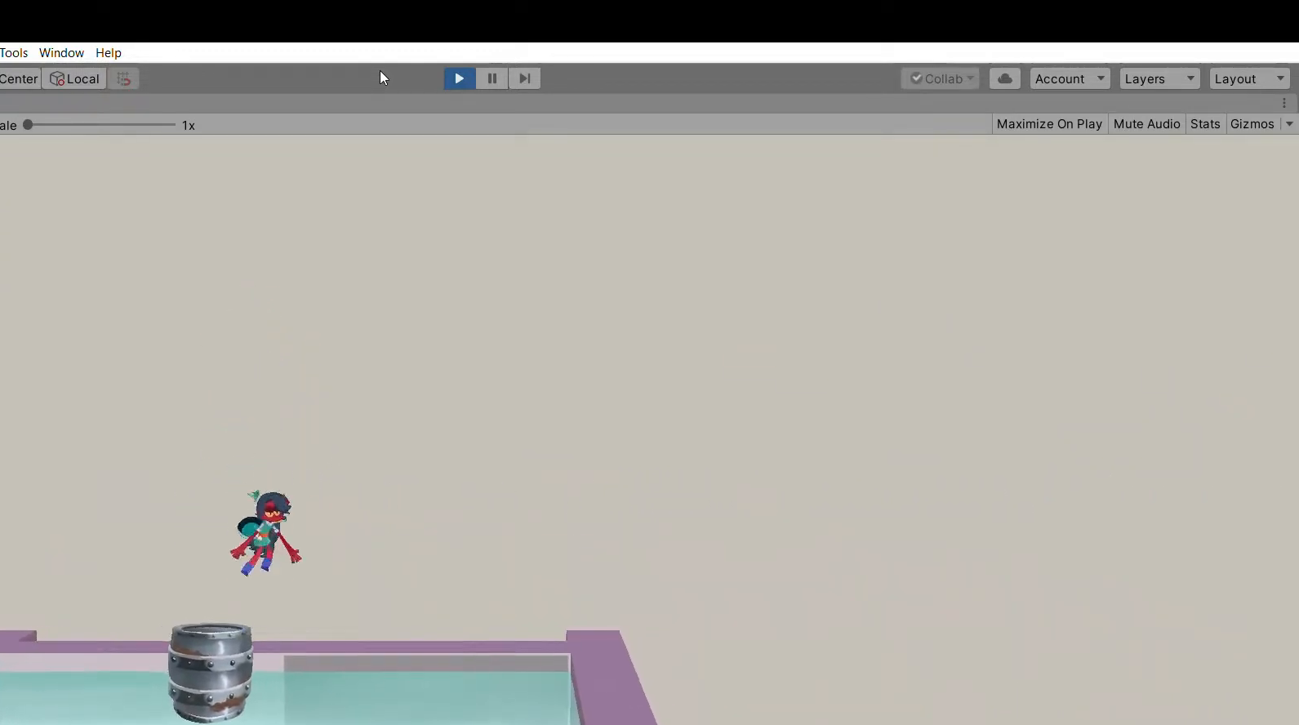
{"buttons": [], "left_stick": "right", "events": [[333, "A", "up"]]}
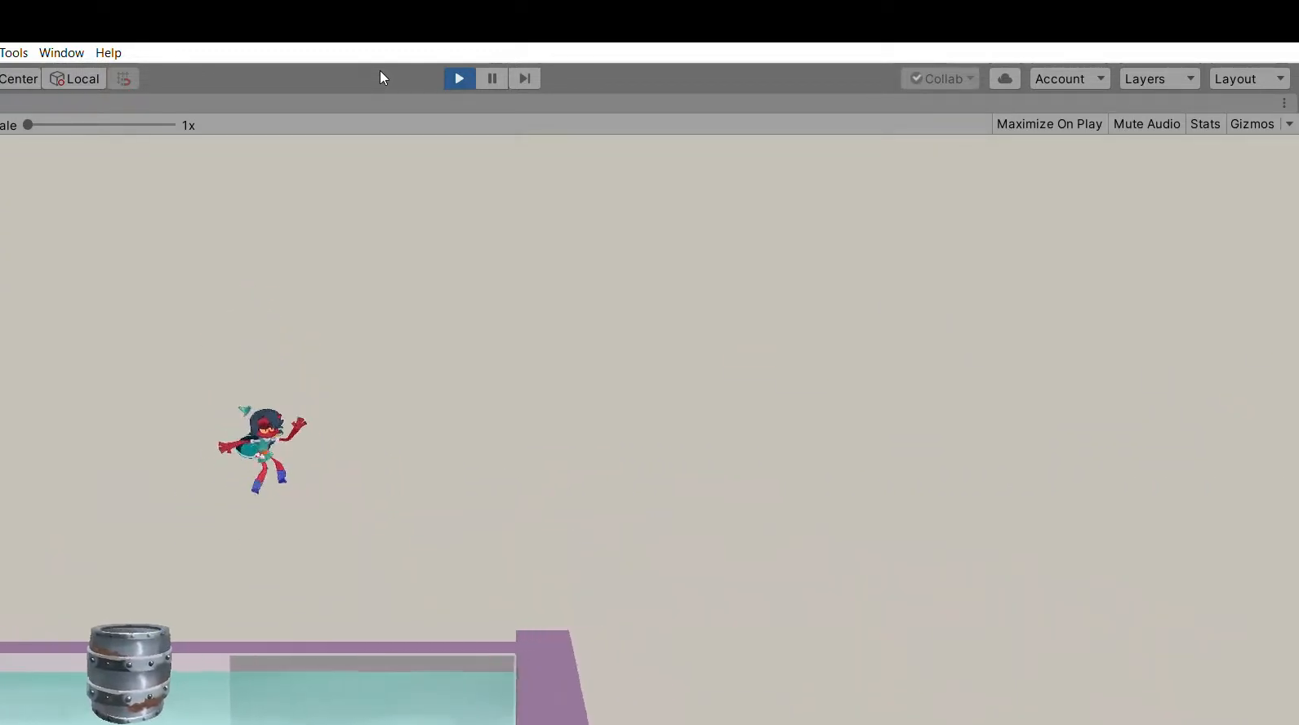
{"buttons": [], "left_stick": "center", "events": [[500, "left_stick", "center"]]}
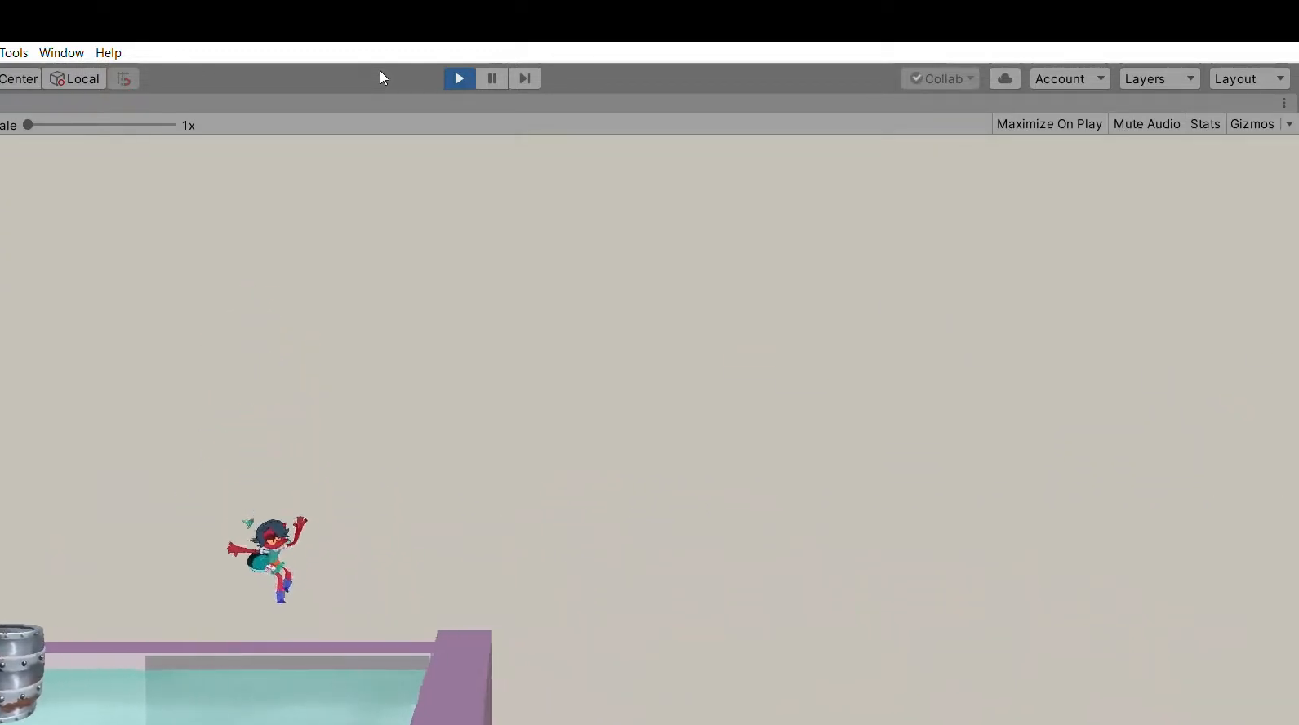
{"buttons": [], "left_stick": "left", "events": [[67, "left_stick", "left"]]}
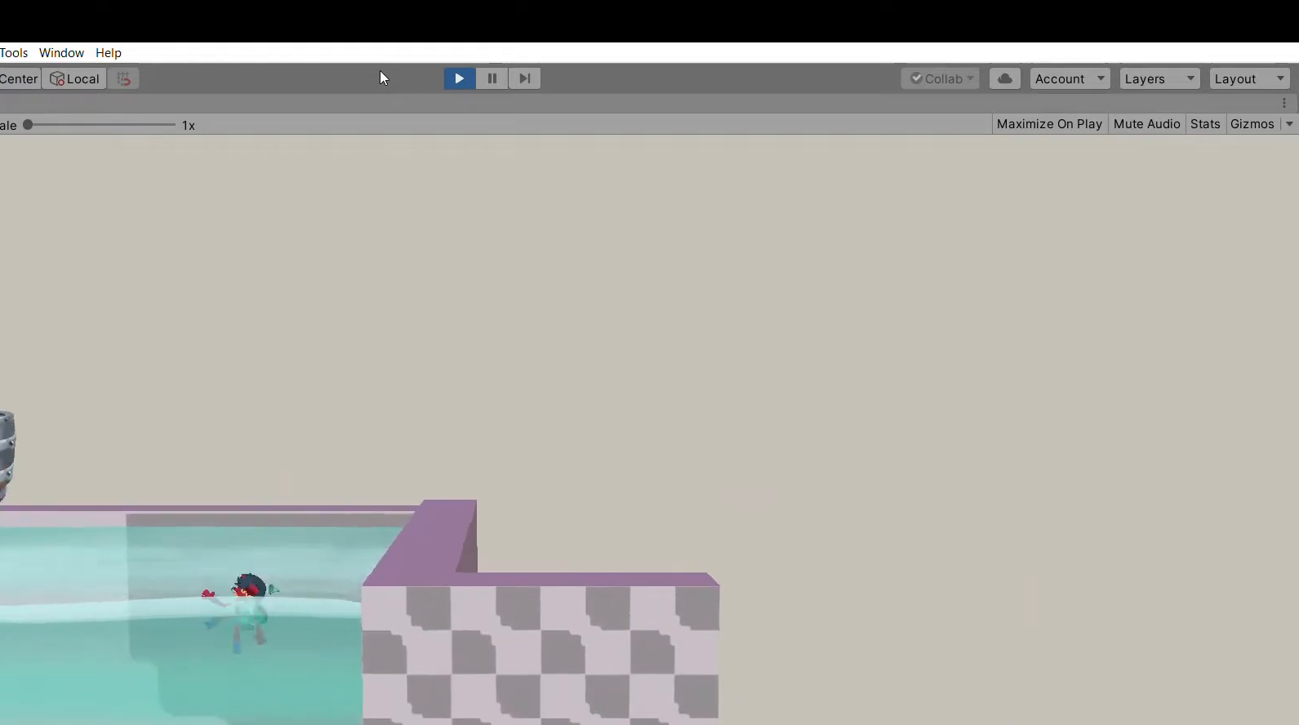
{"buttons": [], "left_stick": "left", "events": []}
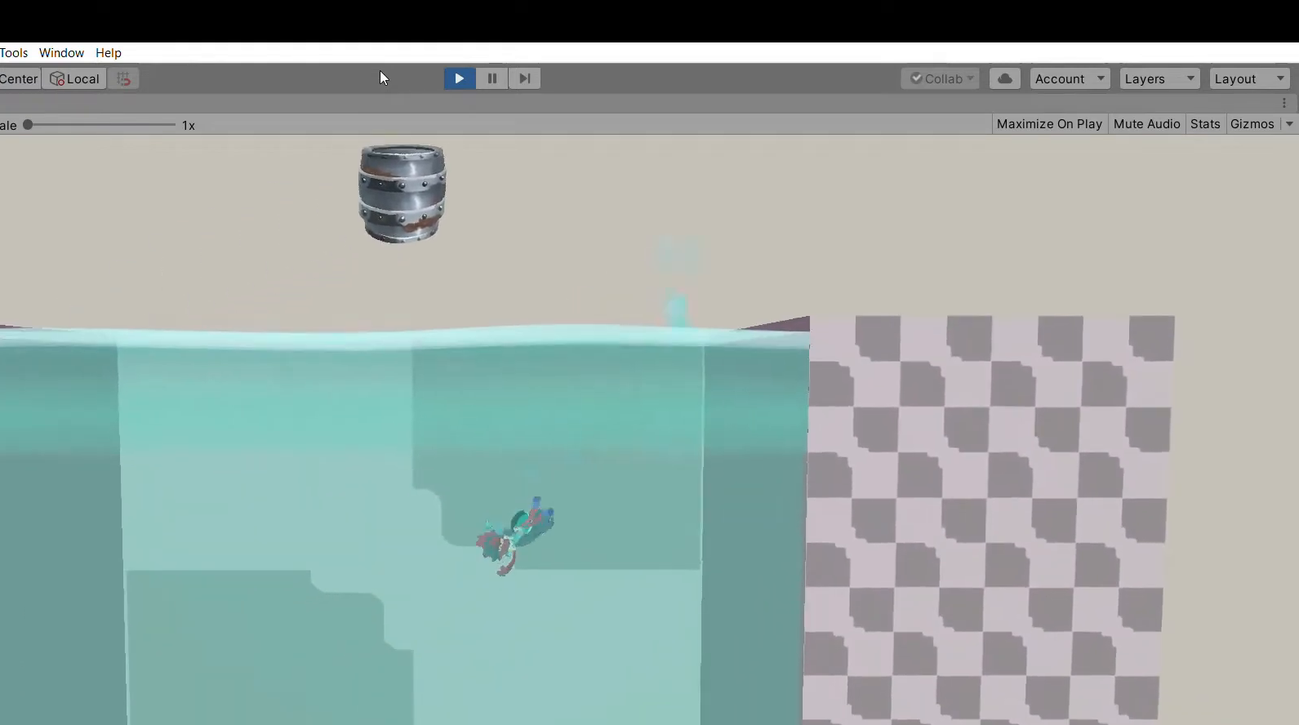
{"buttons": [], "left_stick": "down", "events": [[133, "left_stick", "down"]]}
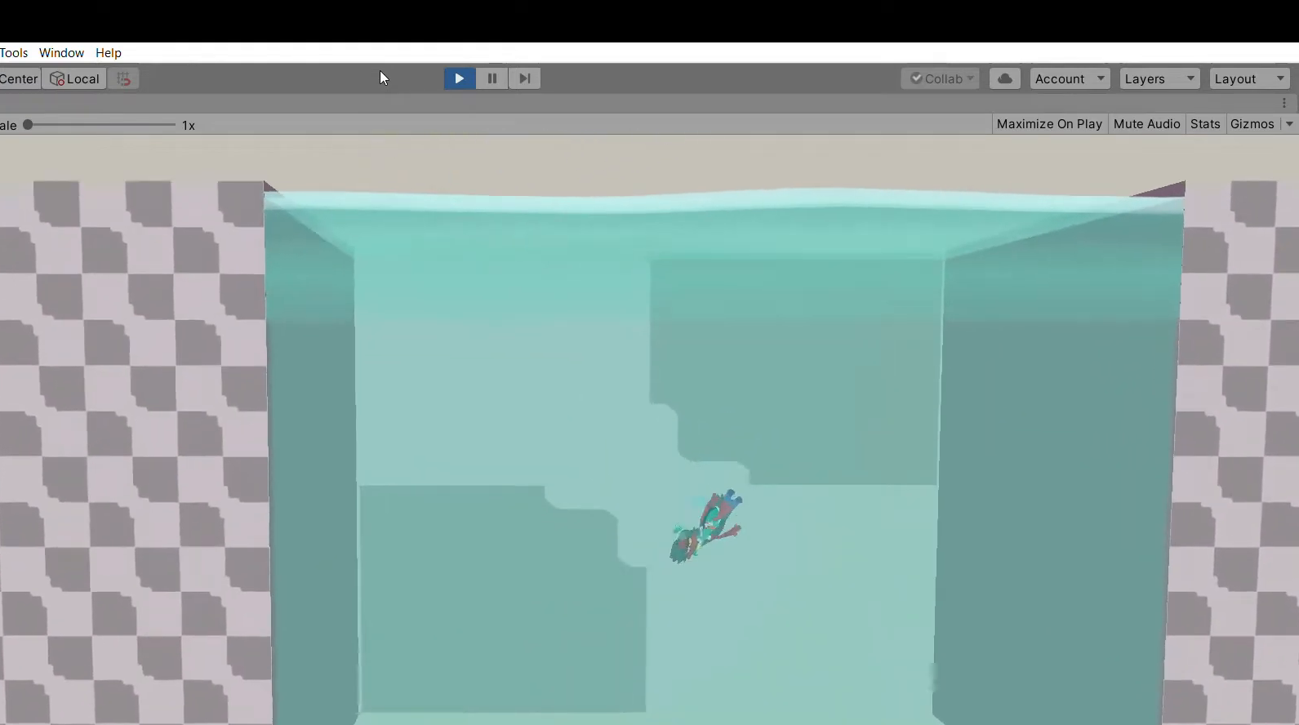
{"buttons": [], "left_stick": "down-right", "events": [[200, "left_stick", "down-right"]]}
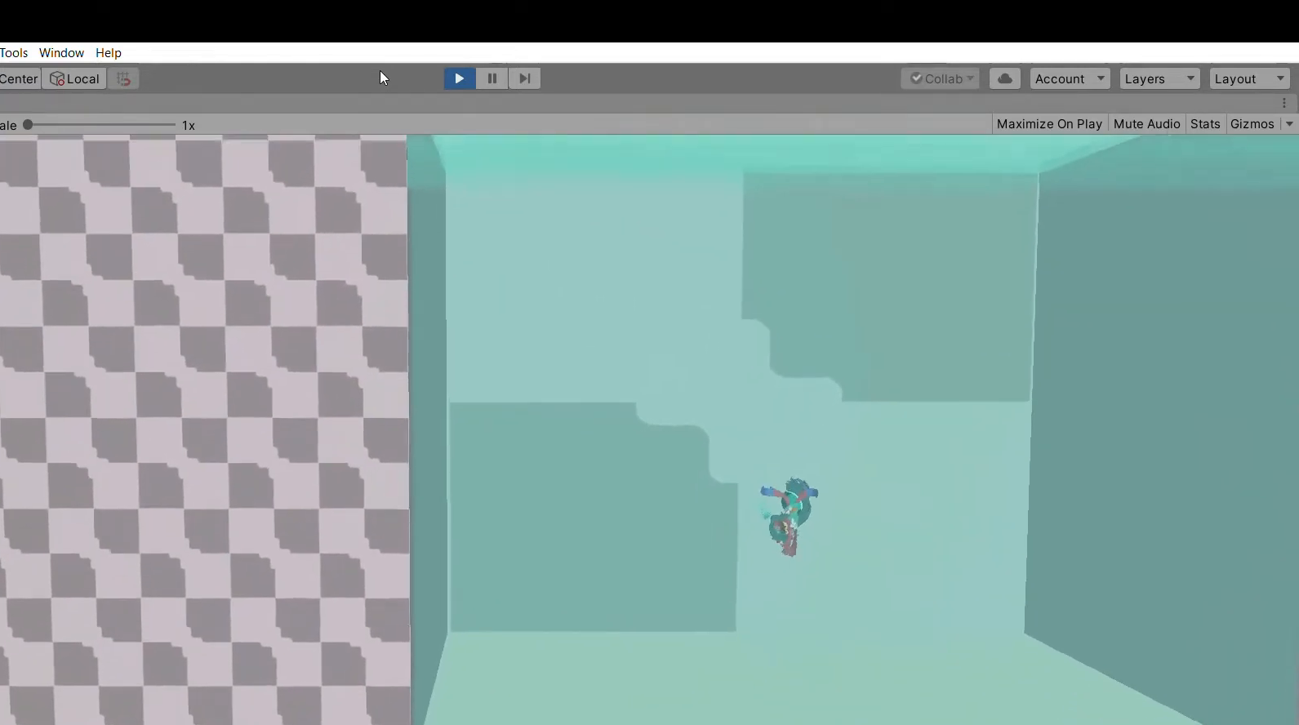
{"buttons": [], "left_stick": "up-right", "events": [[33, "left_stick", "right"], [333, "left_stick", "up-right"]]}
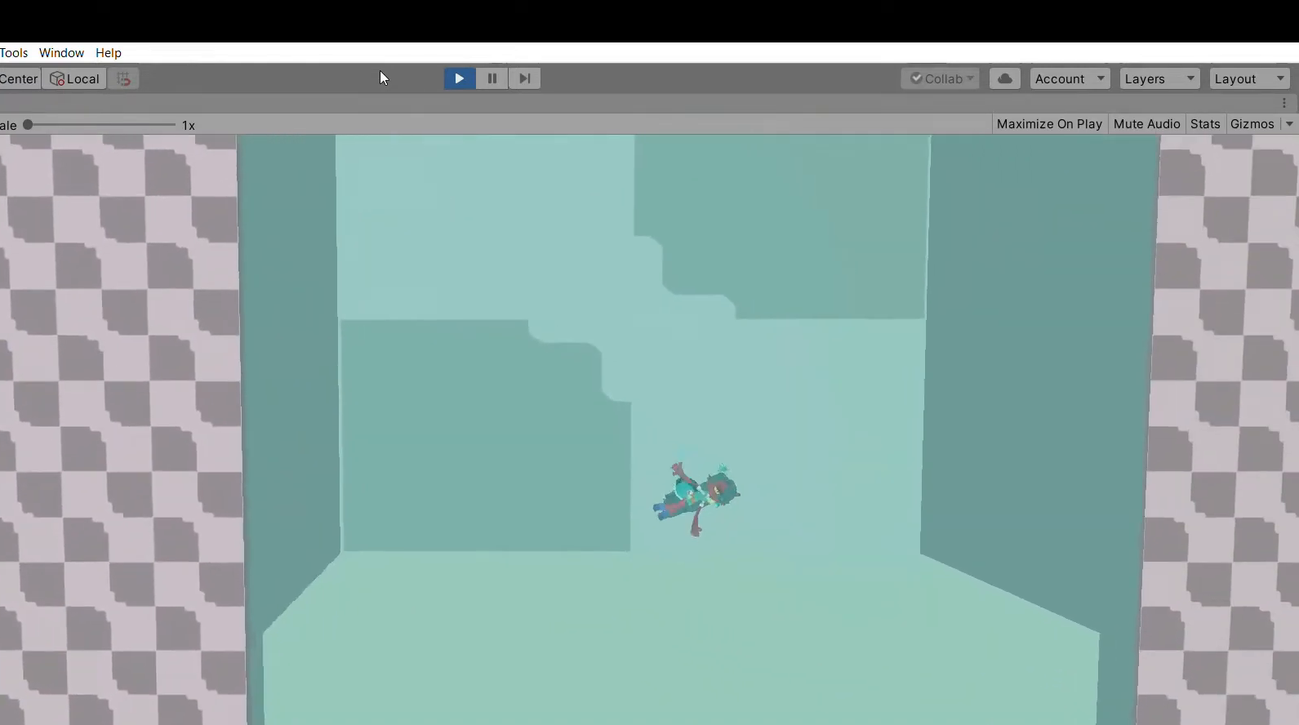
{"buttons": [], "left_stick": "up", "events": [[67, "left_stick", "up"], [200, "A", "down"], [433, "A", "up"]]}
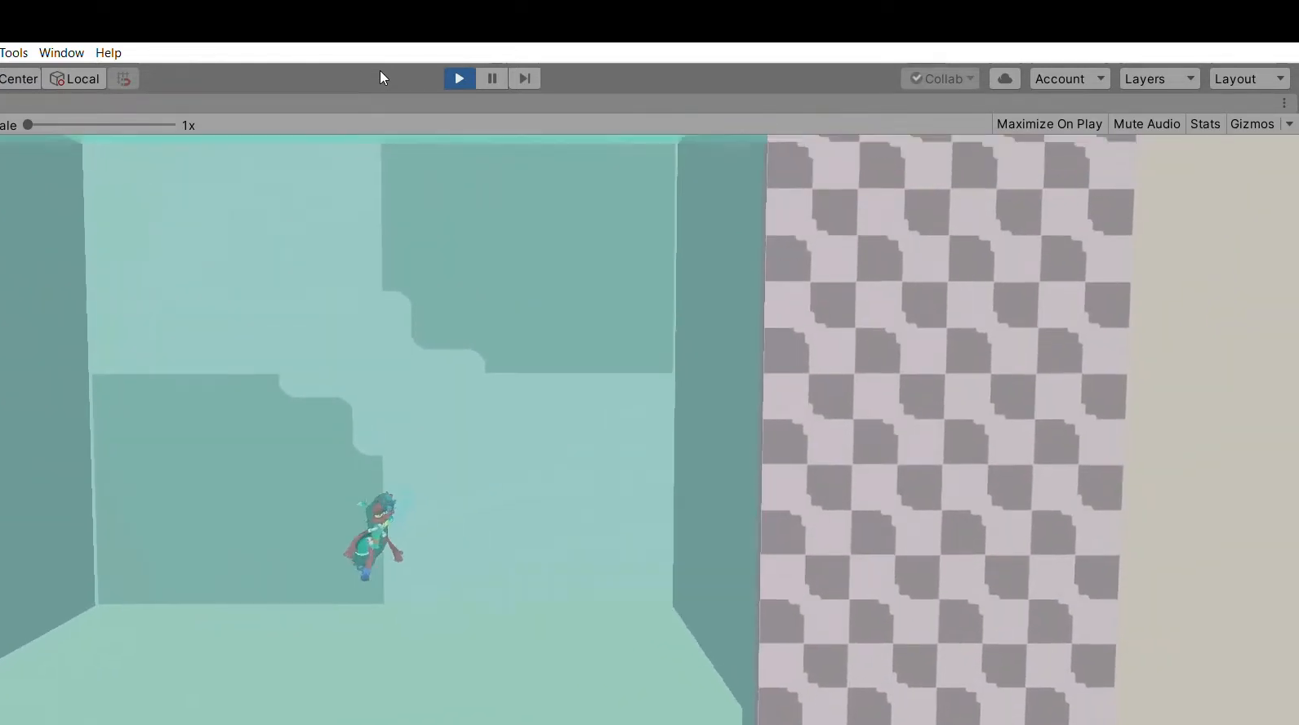
{"buttons": ["X"], "left_stick": "up", "events": [[433, "X", "down"]]}
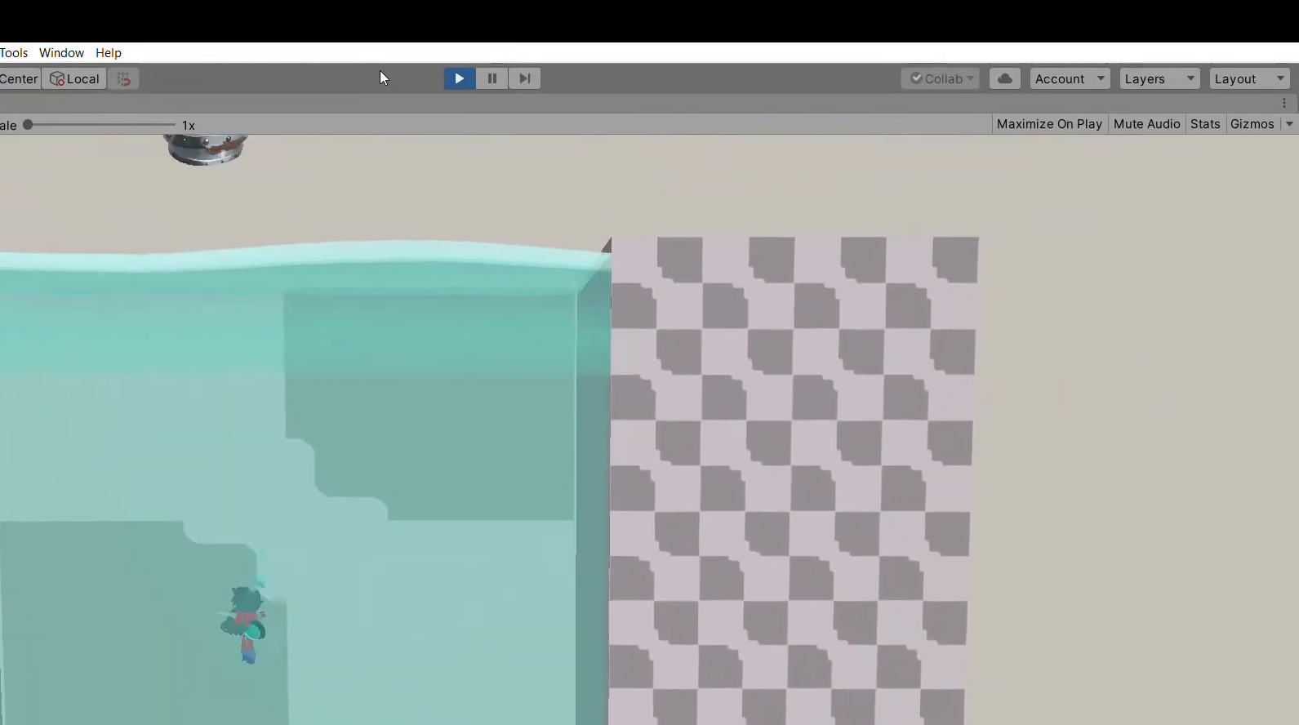
{"buttons": [], "left_stick": "left", "events": [[67, "X", "up"], [367, "left_stick", "left"]]}